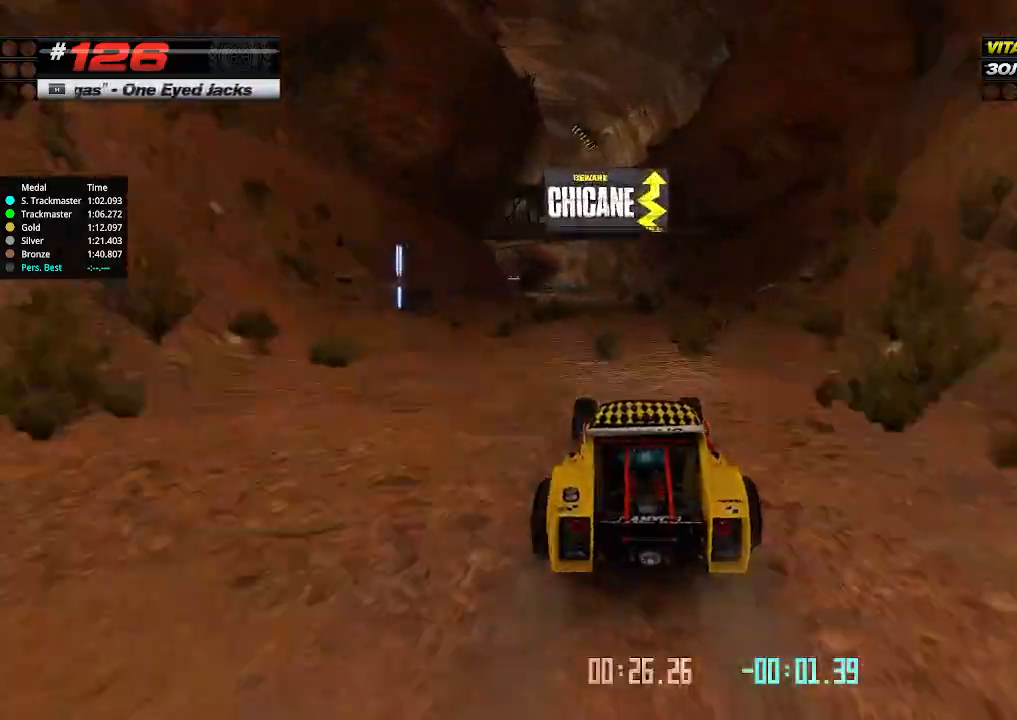
Gameplay with keyboard; each line is a JSON object with the keys held at the frame after it. "events" lists presses ("down") and releases ("up") of "down", "left", "right" and "up" between this image and that frame as [ms after this image, input, new state], when the widget could be followed in between. No other keys are recorded. Mouse input is not recorded.
{"keys": ["left", "up"], "events": [[267, "left", "down"], [334, "left", "up"], [500, "left", "down"]]}
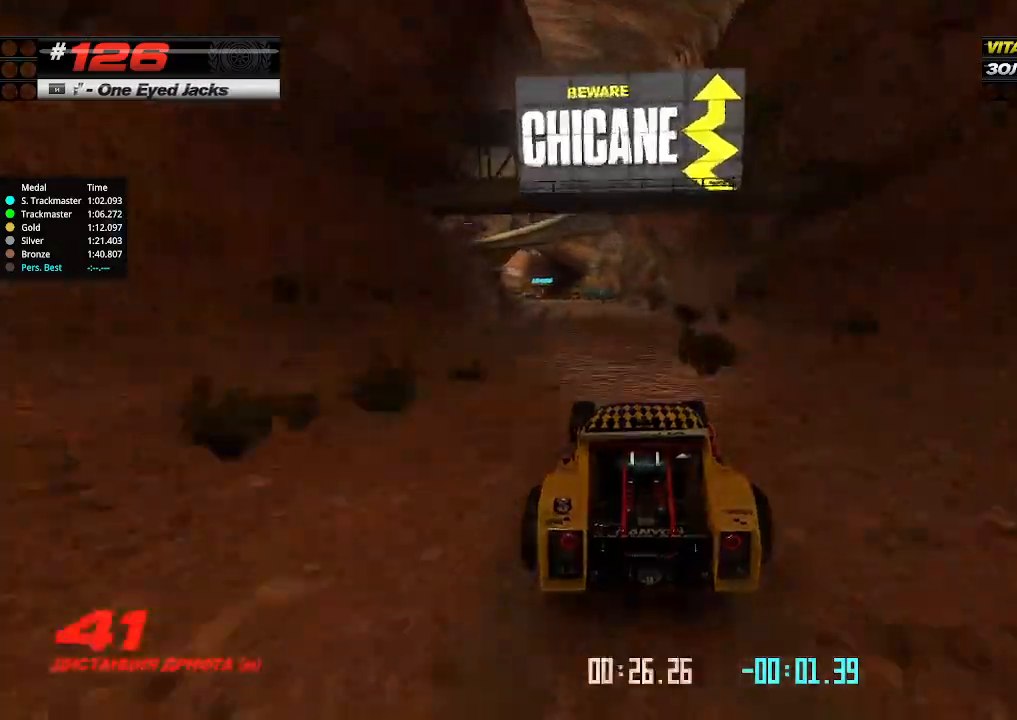
{"keys": ["up"], "events": [[67, "left", "up"], [467, "left", "down"], [500, "left", "up"]]}
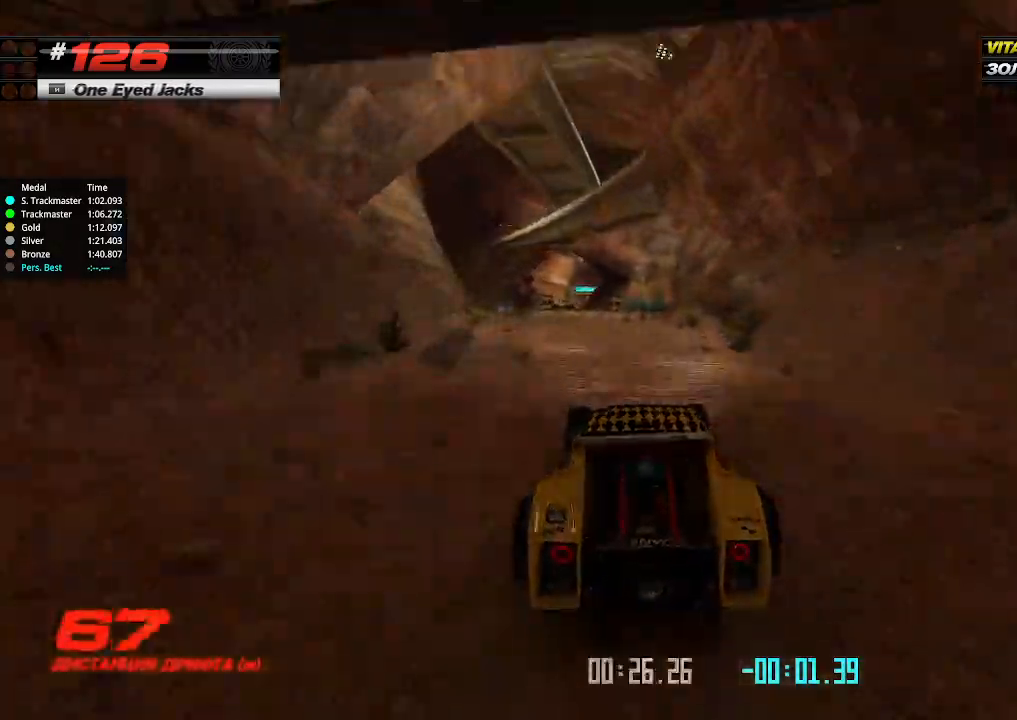
{"keys": ["up"], "events": [[467, "left", "down"], [500, "left", "up"]]}
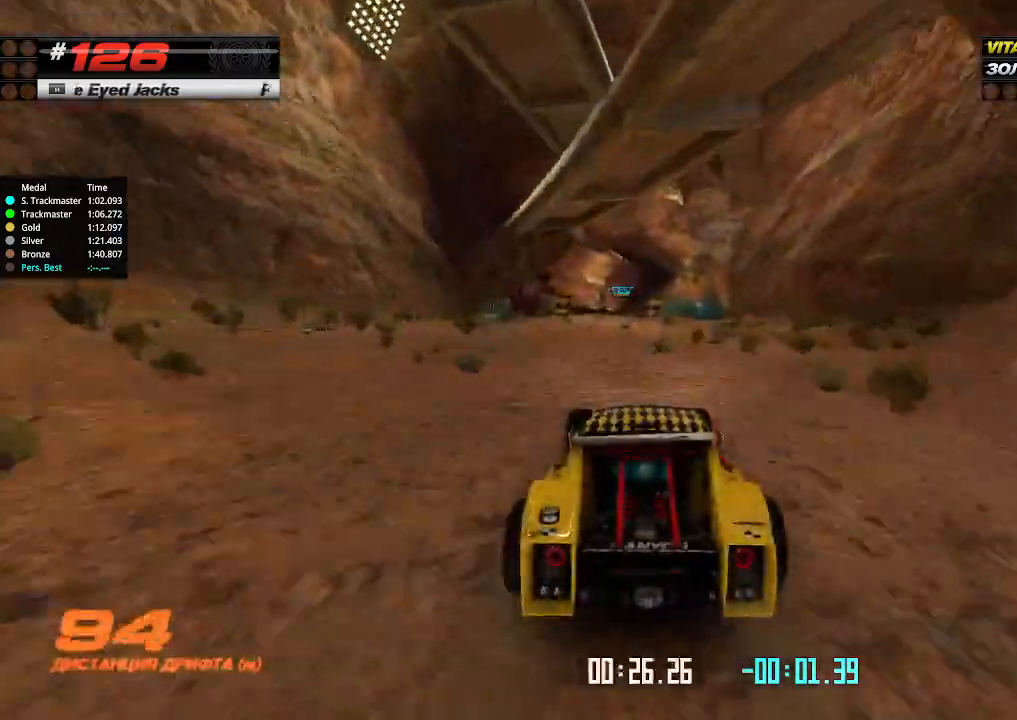
{"keys": ["up"], "events": []}
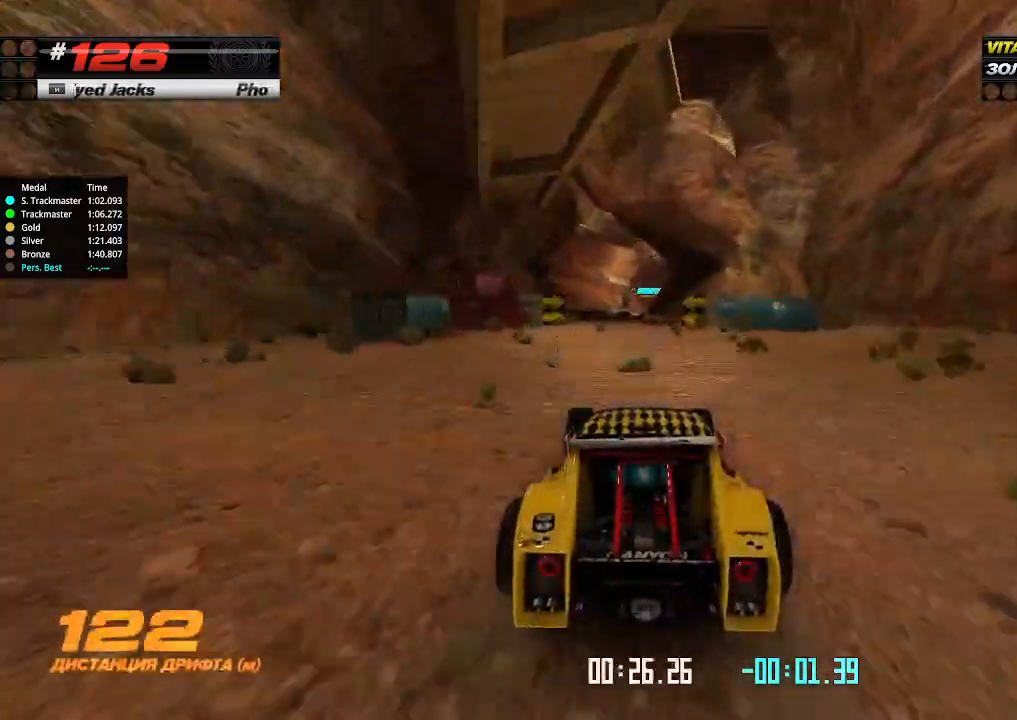
{"keys": ["up"], "events": []}
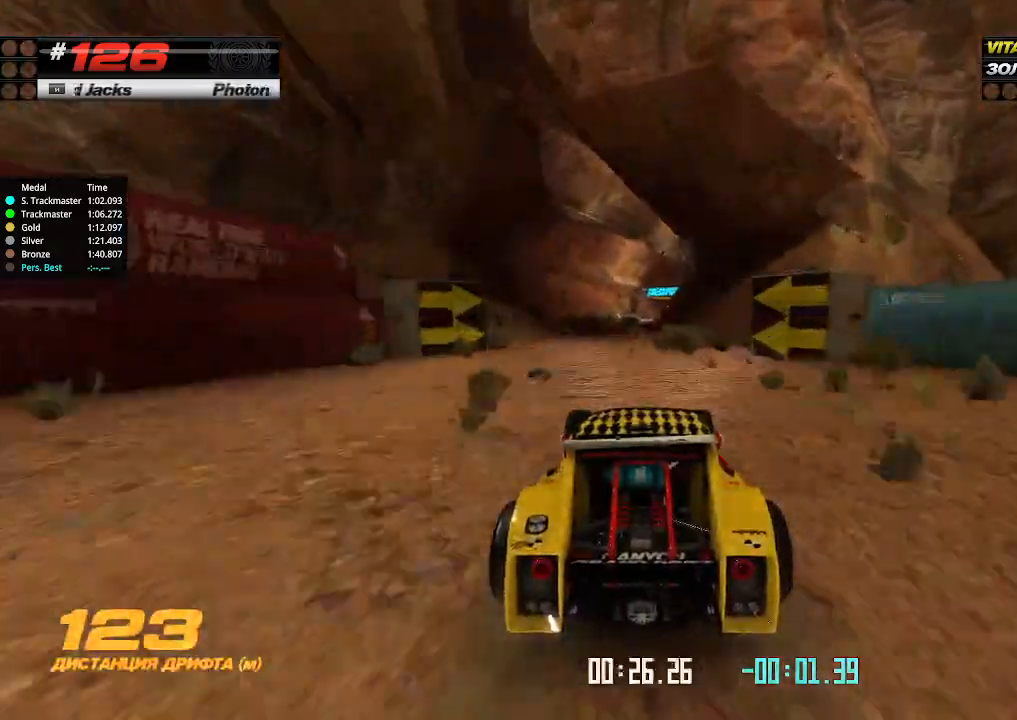
{"keys": ["up"], "events": []}
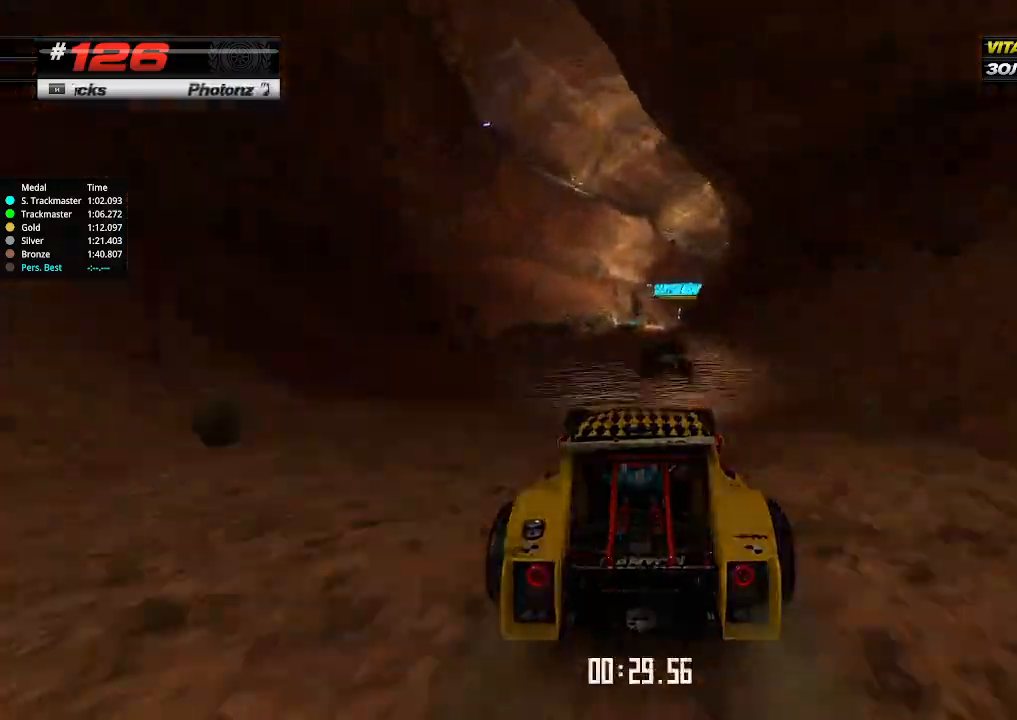
{"keys": ["up"], "events": [[34, "right", "down"], [134, "right", "up"], [400, "right", "down"], [467, "right", "up"]]}
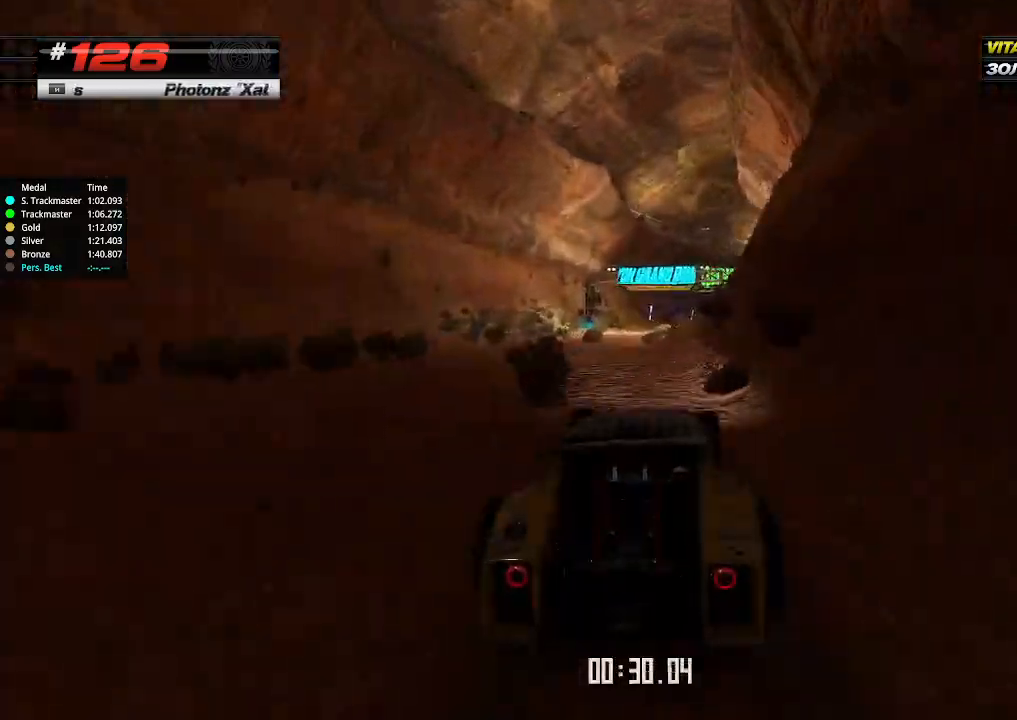
{"keys": ["up"], "events": [[200, "right", "down"], [400, "right", "up"]]}
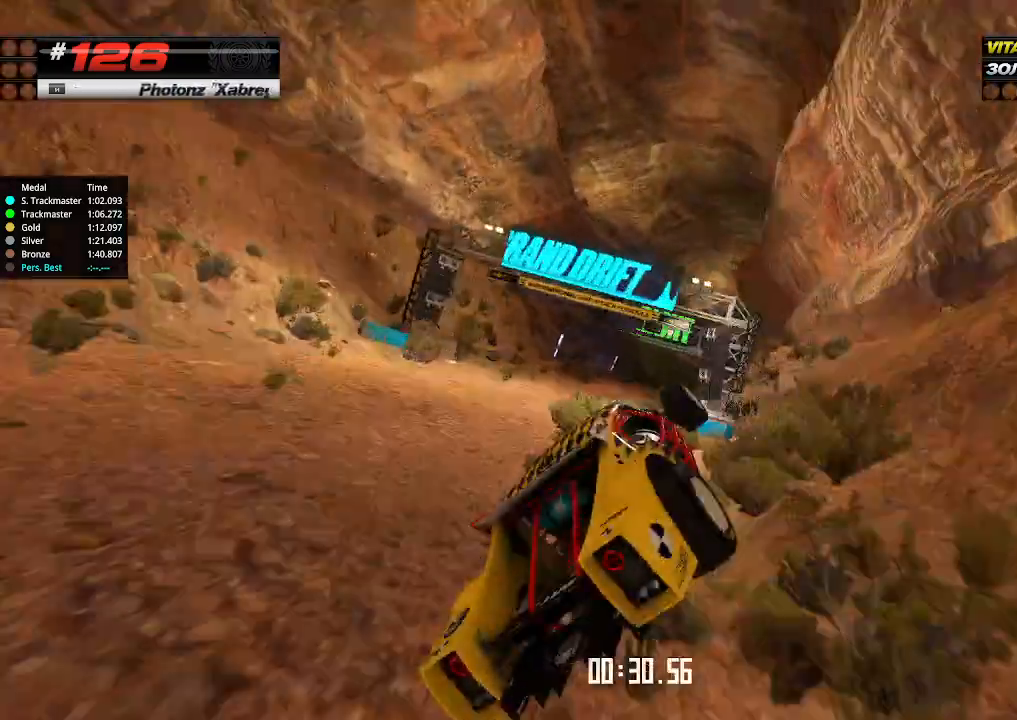
{"keys": ["up"], "events": [[134, "right", "down"], [300, "right", "up"]]}
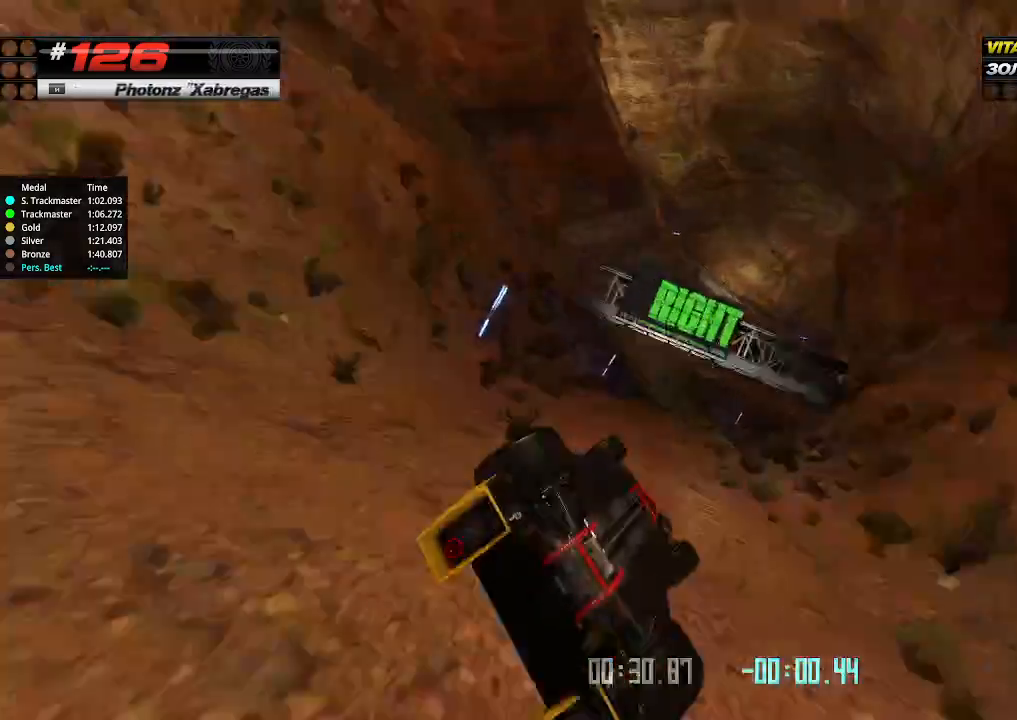
{"keys": ["up"], "events": [[200, "up", "up"], [234, "up", "down"]]}
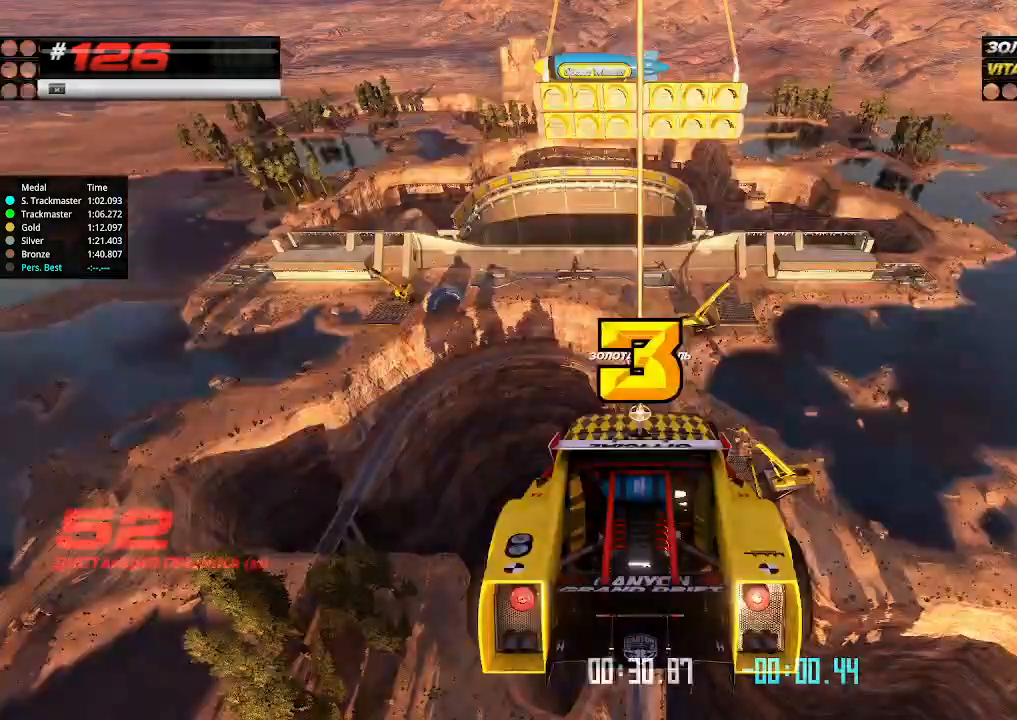
{"keys": ["up"], "events": []}
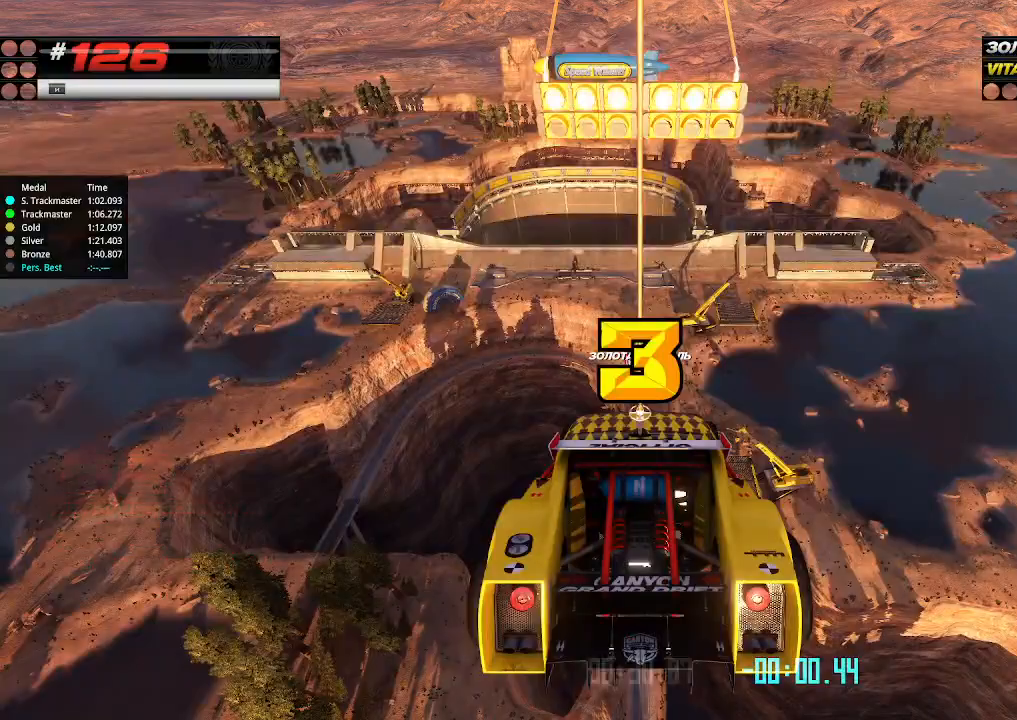
{"keys": ["up"], "events": []}
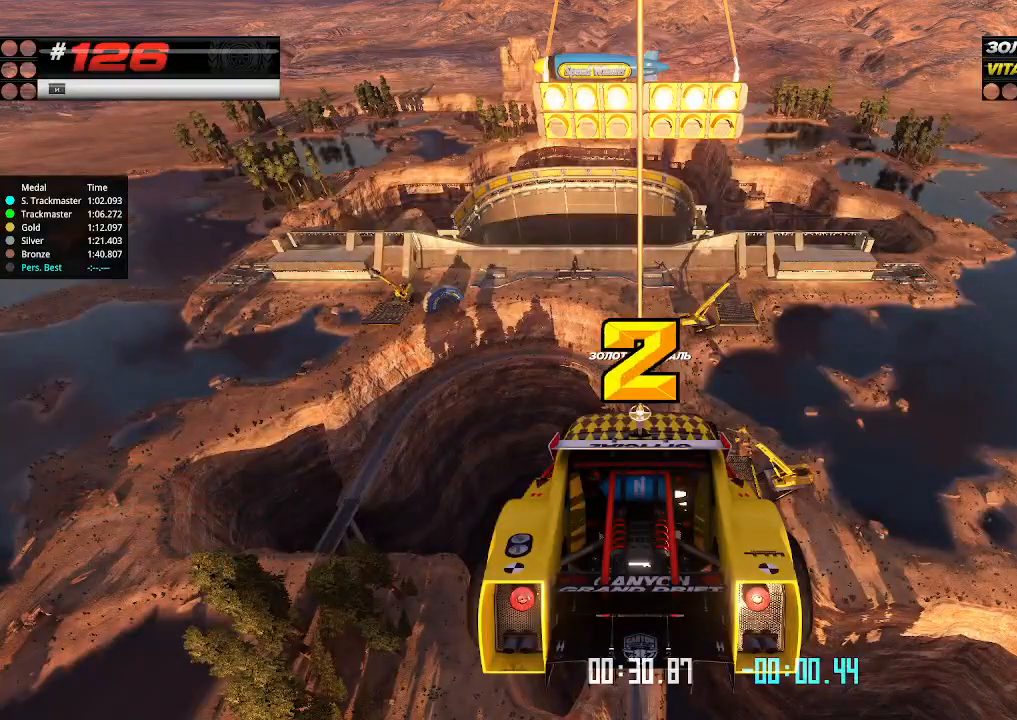
{"keys": ["up"], "events": []}
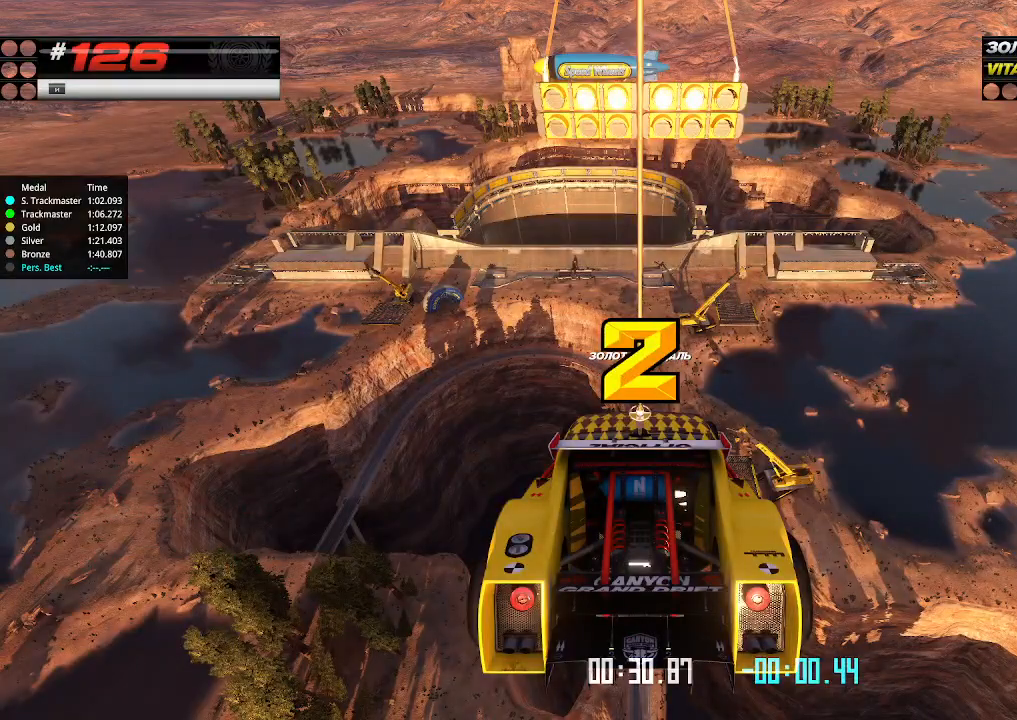
{"keys": ["up"], "events": []}
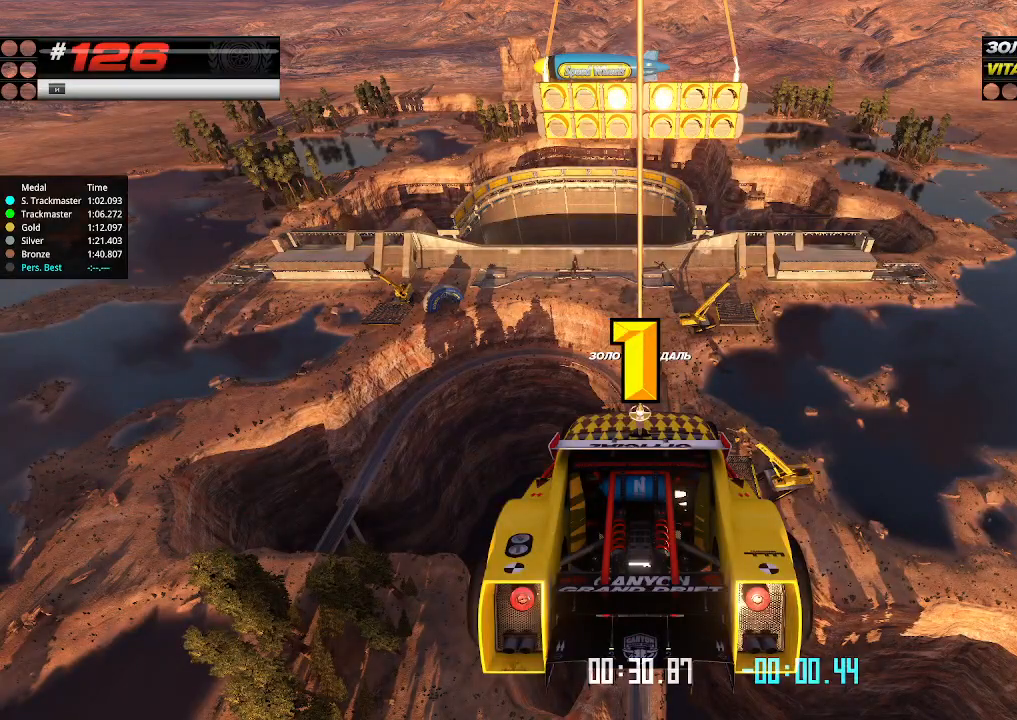
{"keys": ["up"], "events": []}
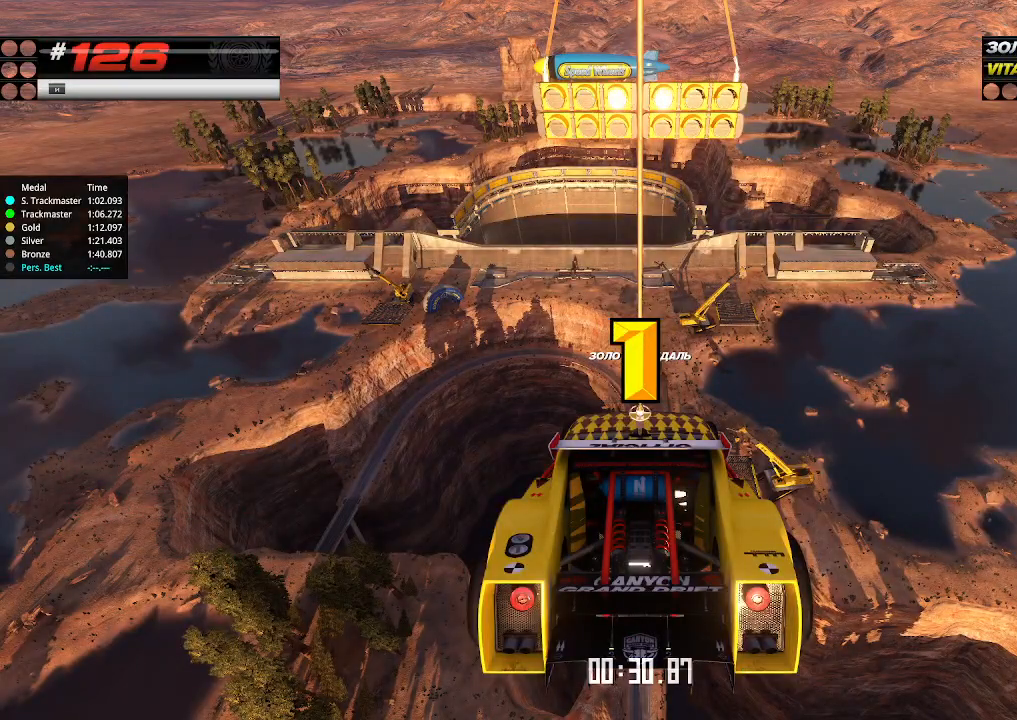
{"keys": ["up"], "events": [[234, "up", "up"], [267, "up", "down"]]}
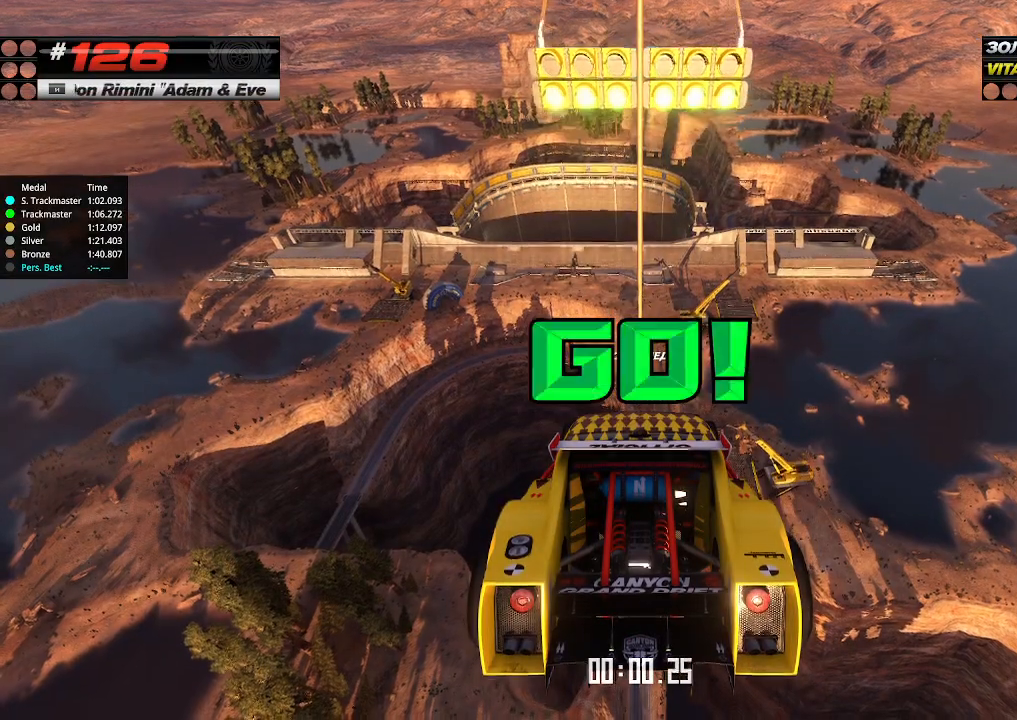
{"keys": ["up"], "events": []}
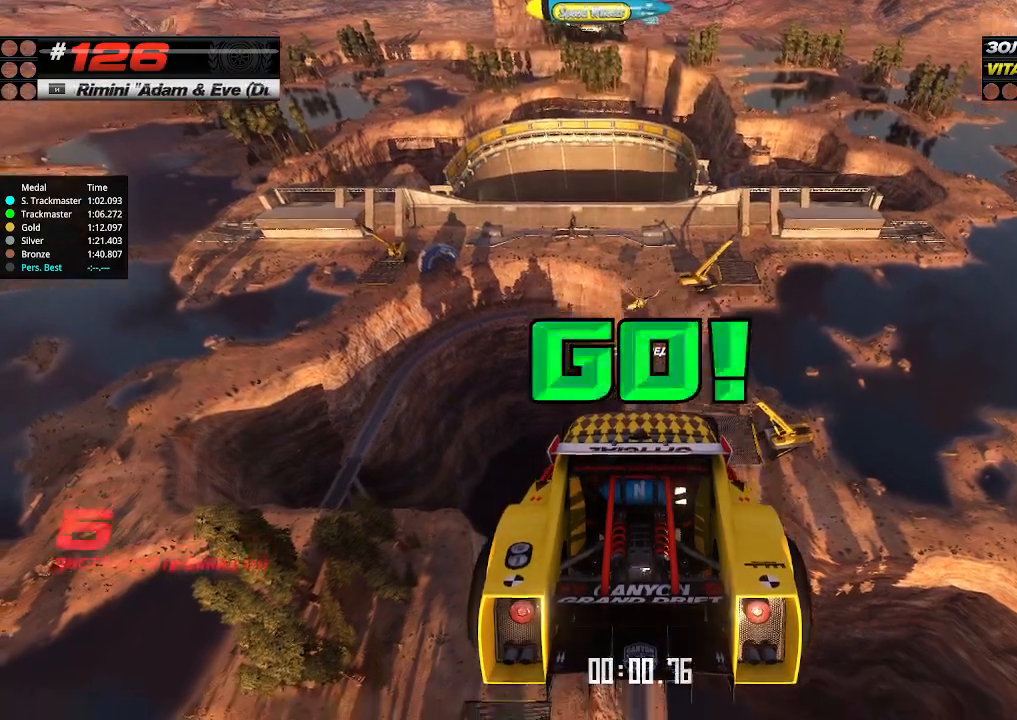
{"keys": ["up"], "events": []}
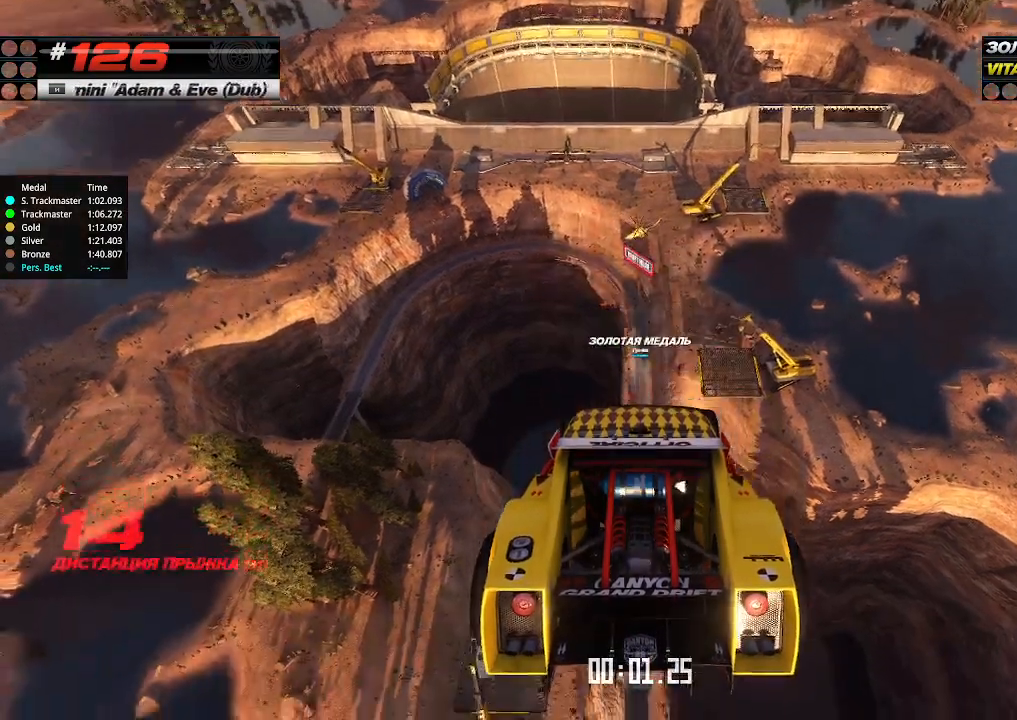
{"keys": ["up"], "events": []}
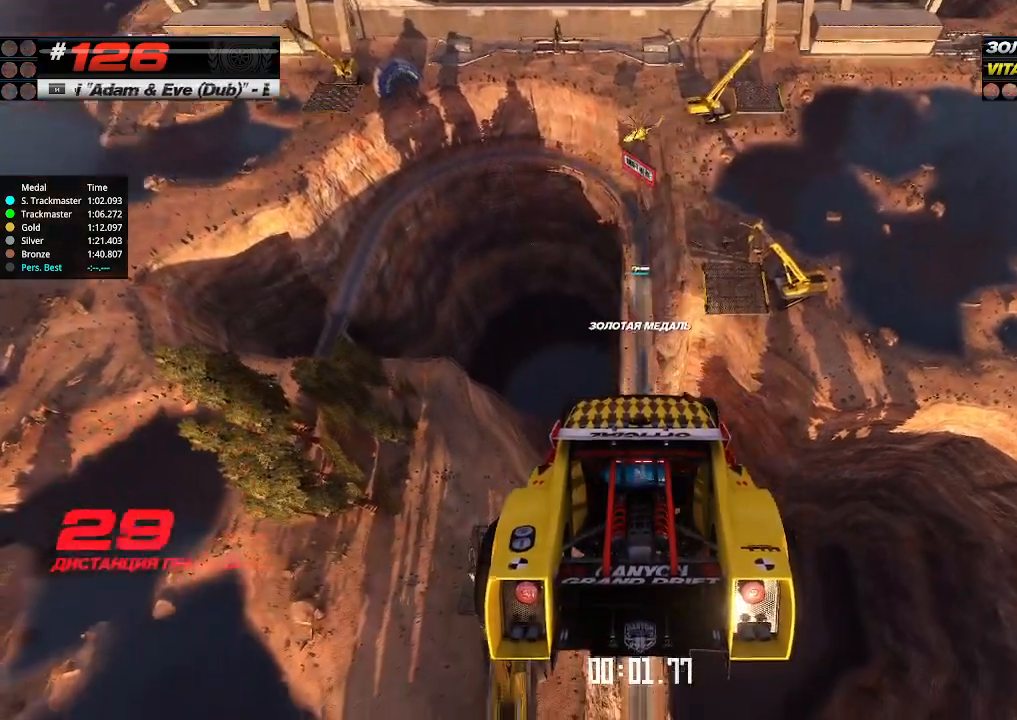
{"keys": ["up"], "events": []}
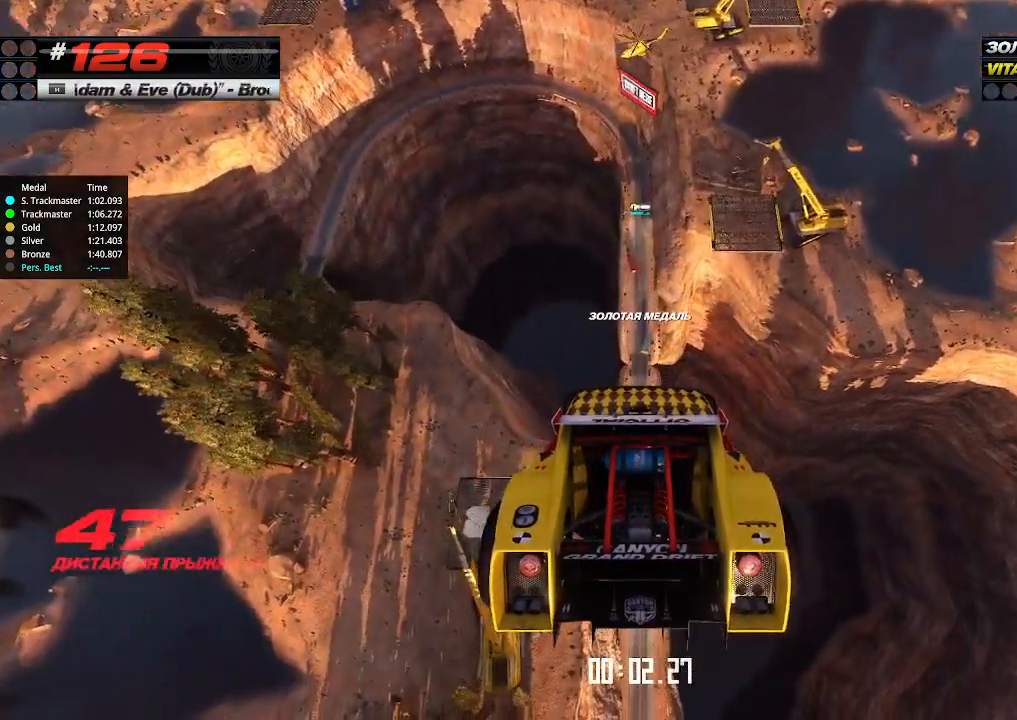
{"keys": ["up"], "events": []}
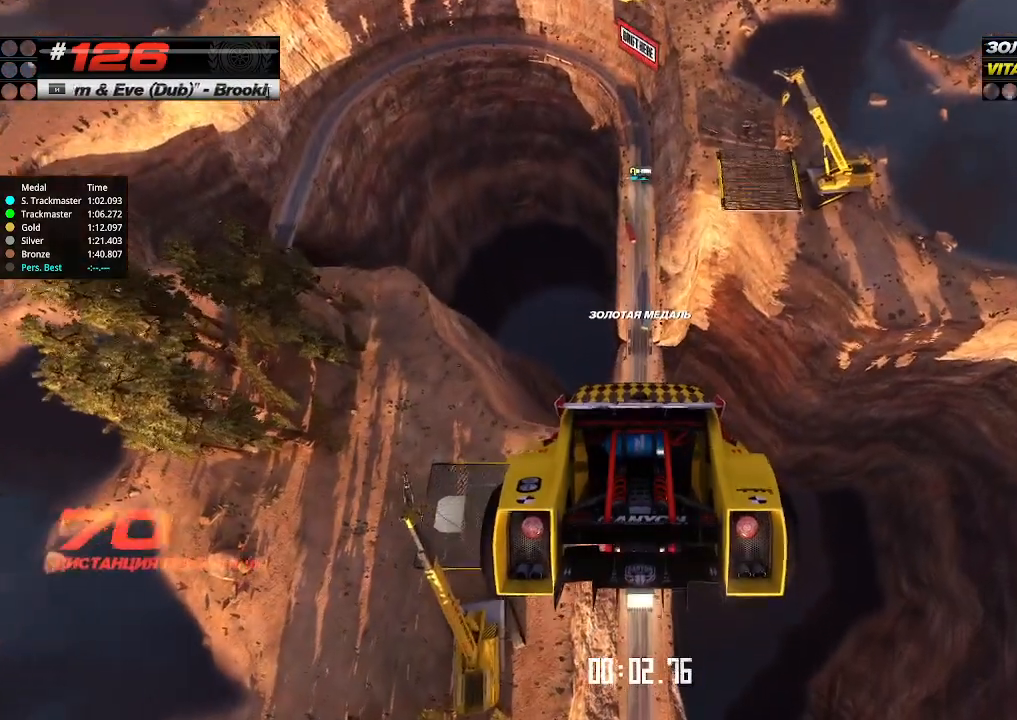
{"keys": ["up"], "events": []}
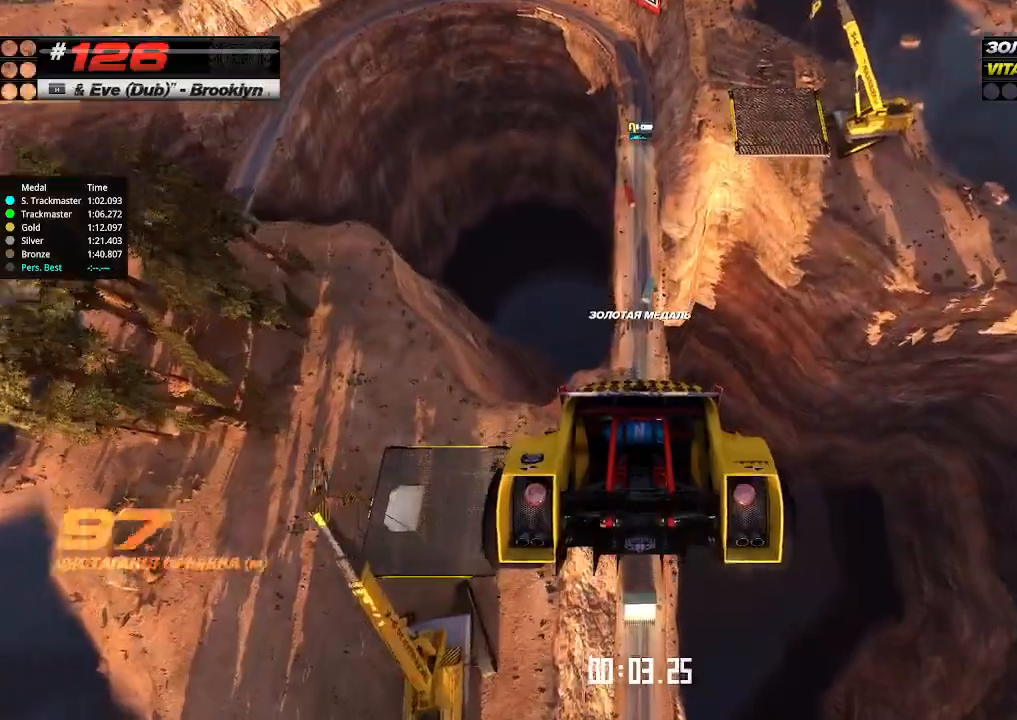
{"keys": ["up"], "events": []}
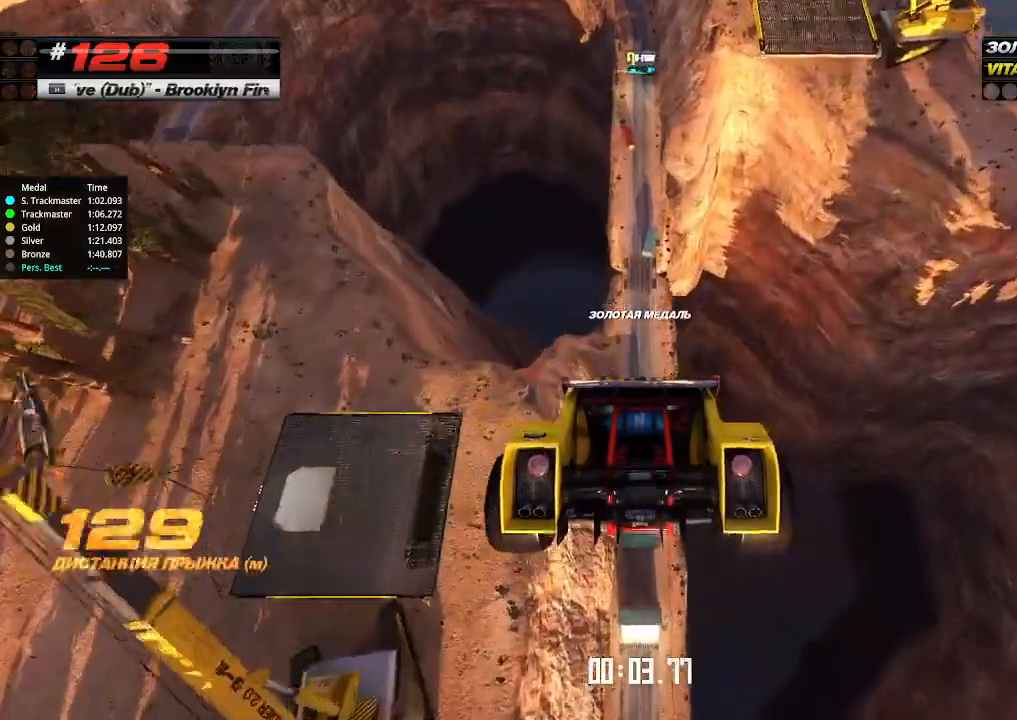
{"keys": ["up"], "events": []}
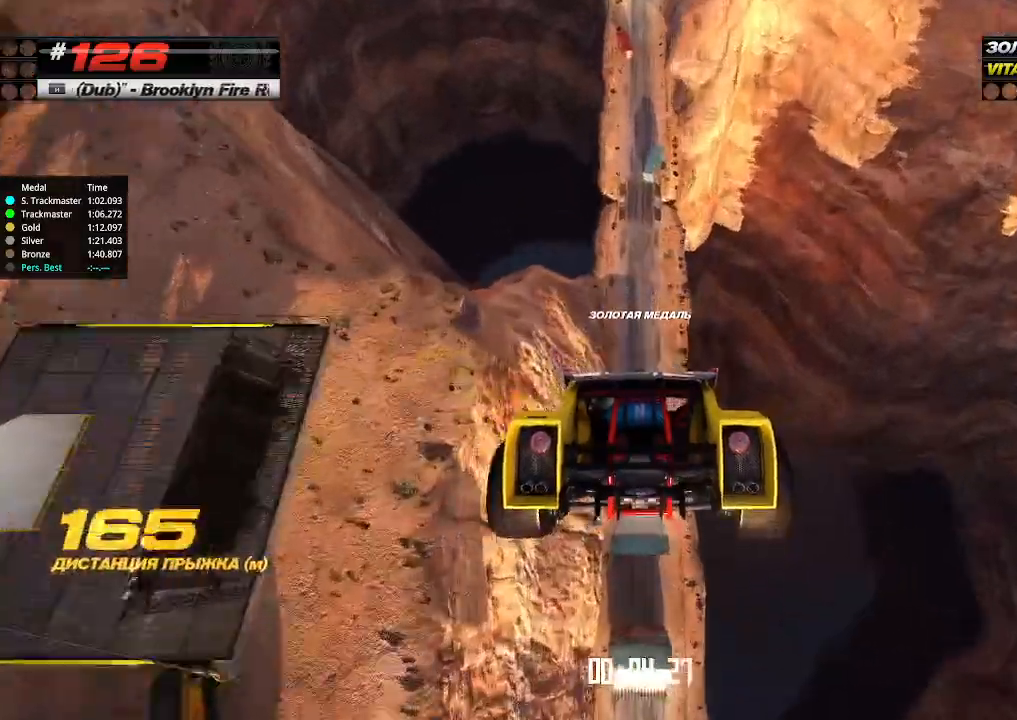
{"keys": ["up"], "events": []}
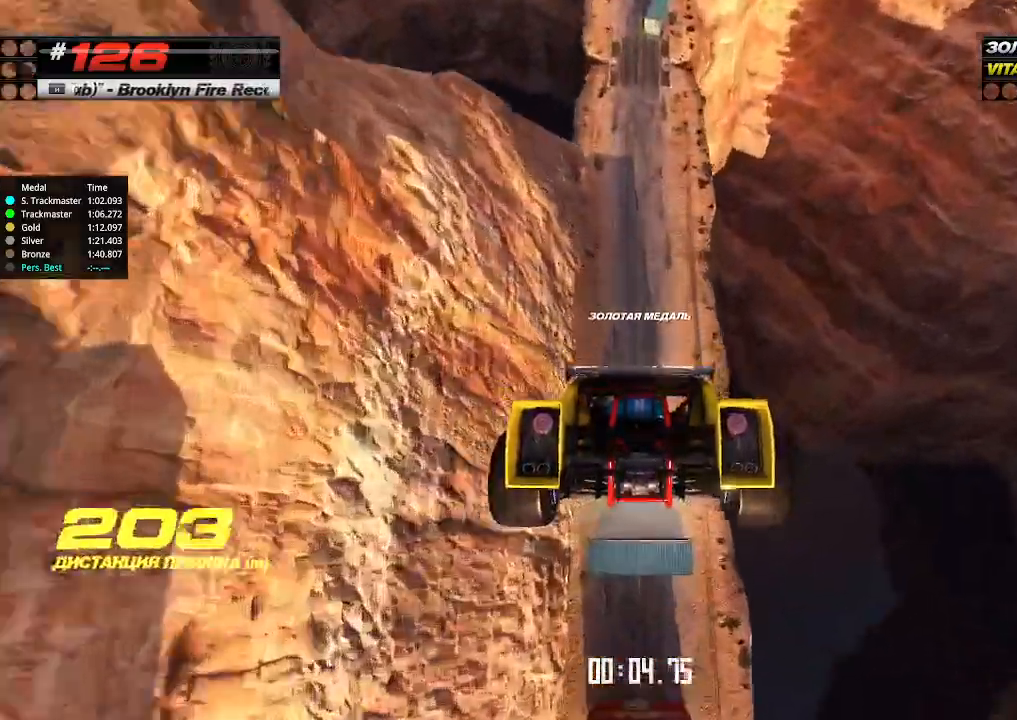
{"keys": ["up"], "events": []}
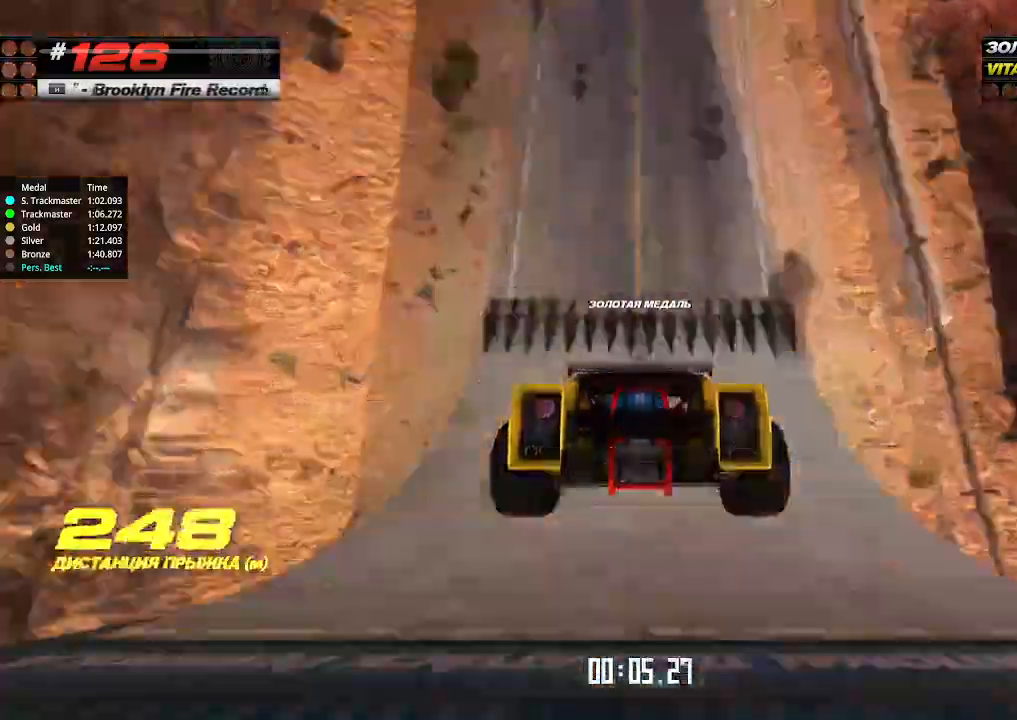
{"keys": ["up"], "events": []}
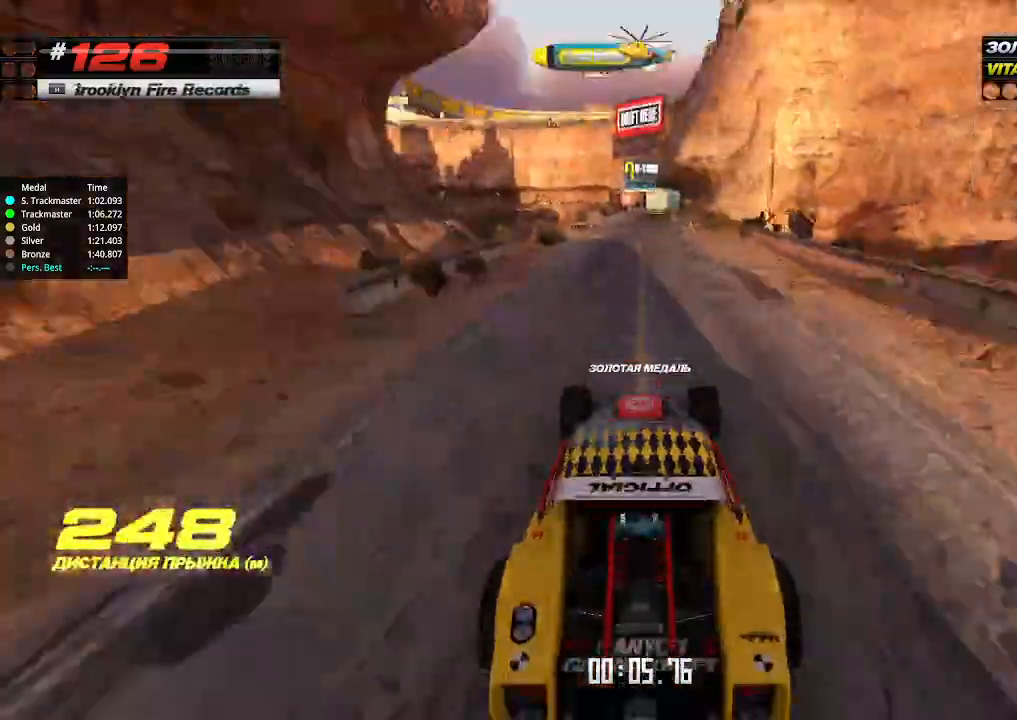
{"keys": ["up"], "events": []}
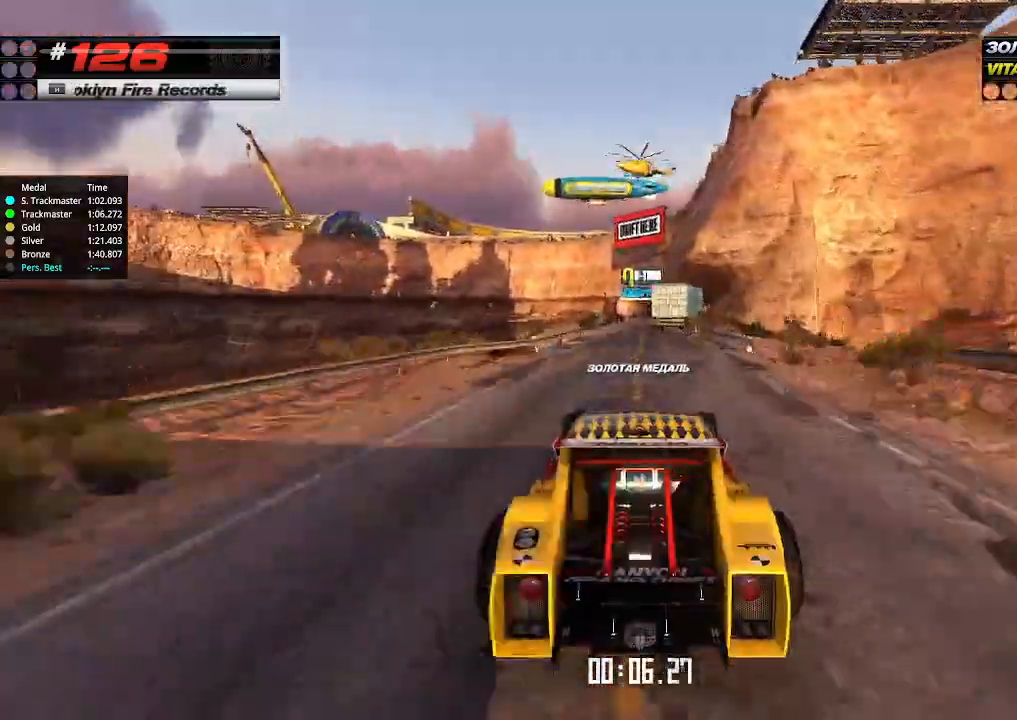
{"keys": ["up"], "events": []}